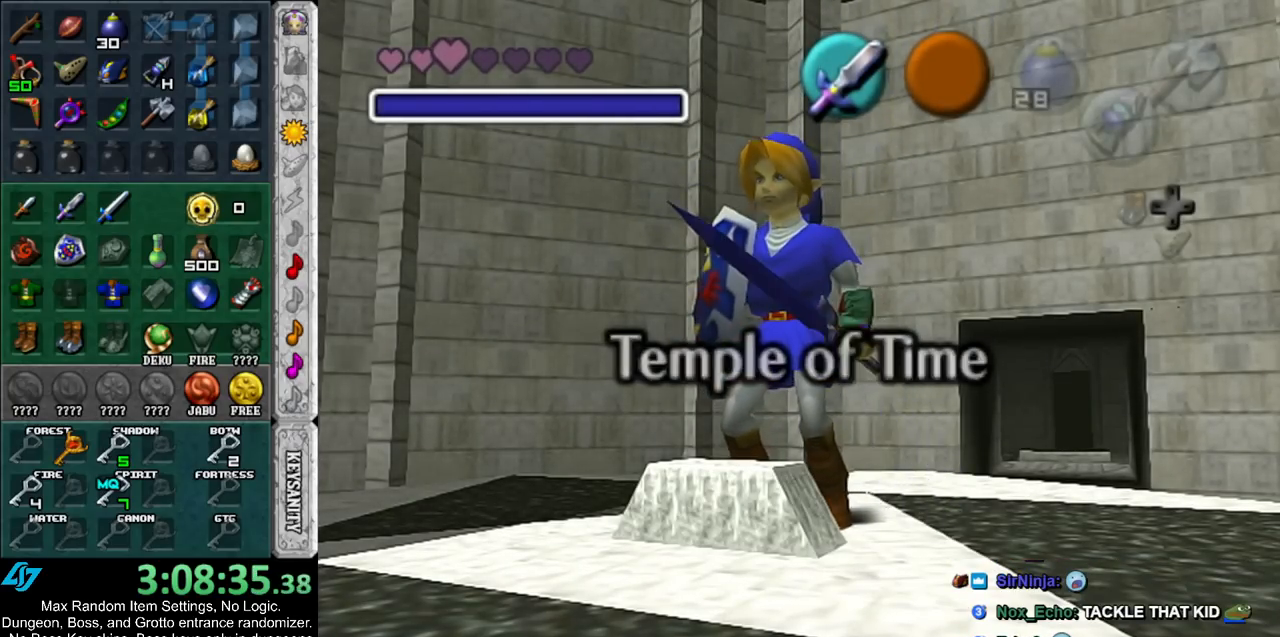
Gameplay with a controller (Nintendo layout); each line is a JSON object with the inputs held at the frame after it. "events" lists button and stick changes between this image and that frame as [ms after this image, input, new state], when the widget could be followed in between. Not read: L3 R3.
{"buttons": [], "left_stick": "up-right", "right_stick": "center", "events": [[150, "left_stick", "up-right"]]}
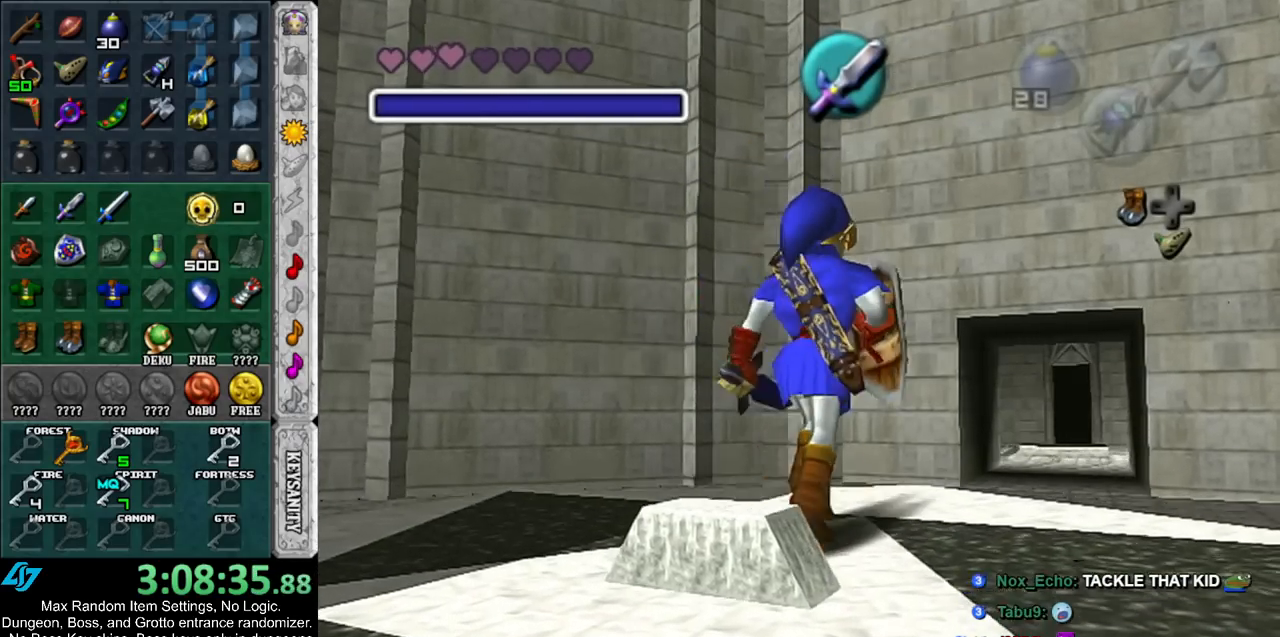
{"buttons": ["DPAD_DOWN"], "left_stick": "center", "right_stick": "center", "events": [[183, "left_stick", "center"], [500, "DPAD_DOWN", "down"]]}
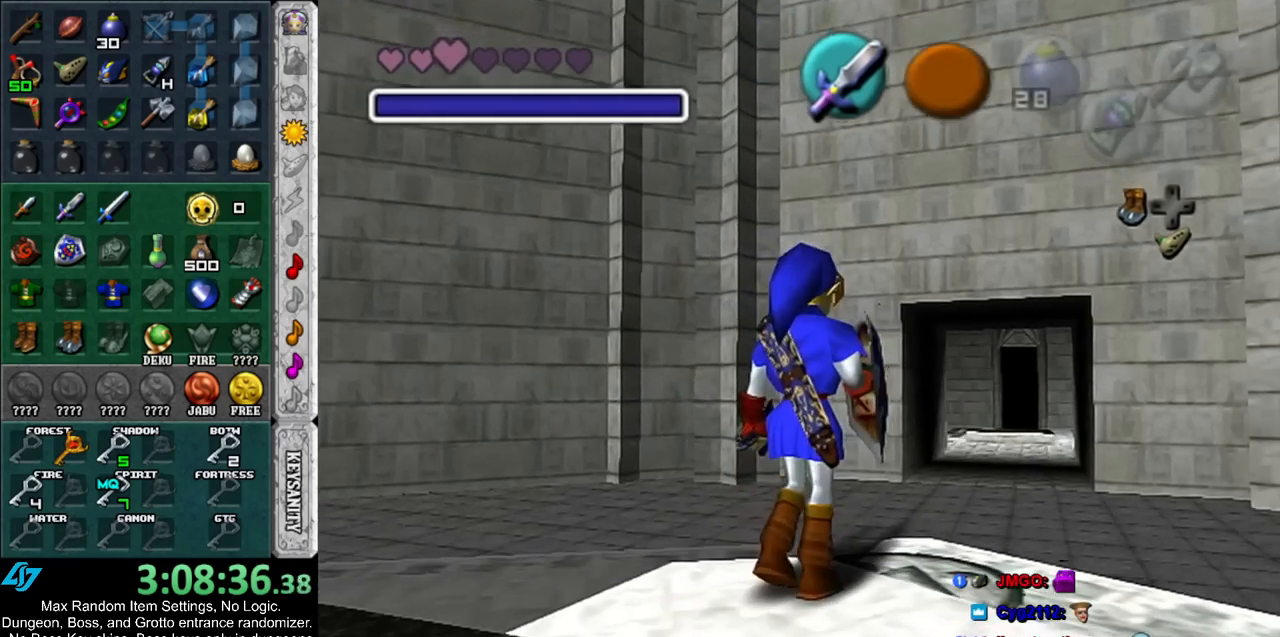
{"buttons": [], "left_stick": "center", "right_stick": "center", "events": [[150, "DPAD_DOWN", "up"]]}
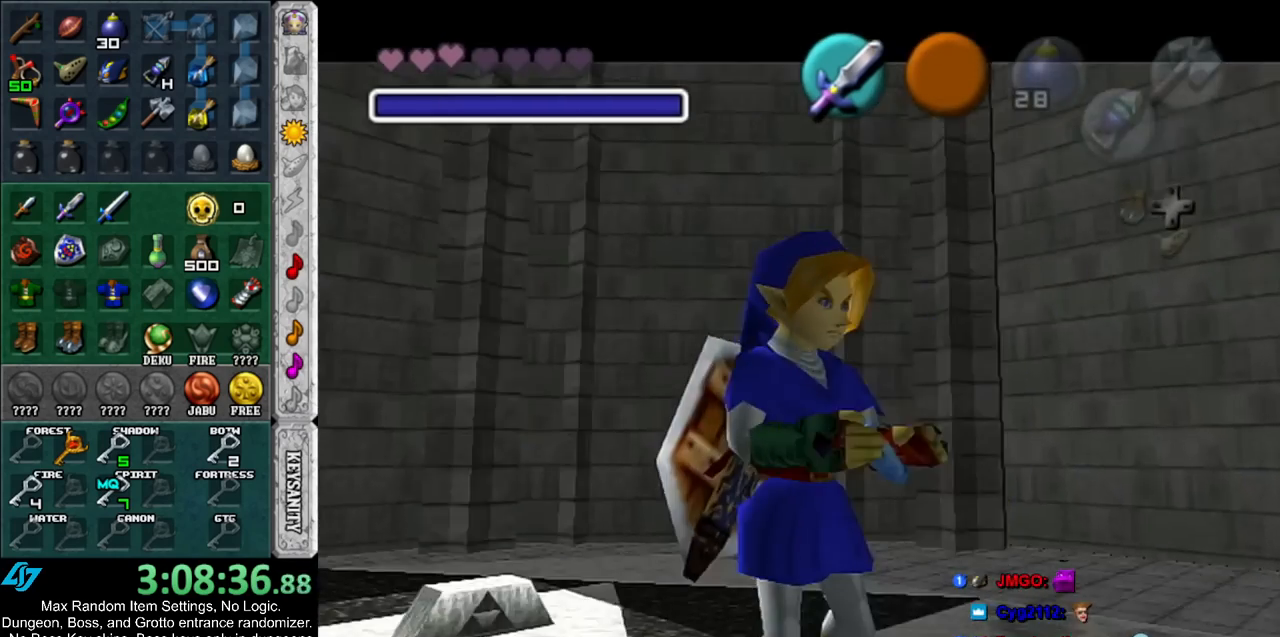
{"buttons": [], "left_stick": "center", "right_stick": "center", "events": []}
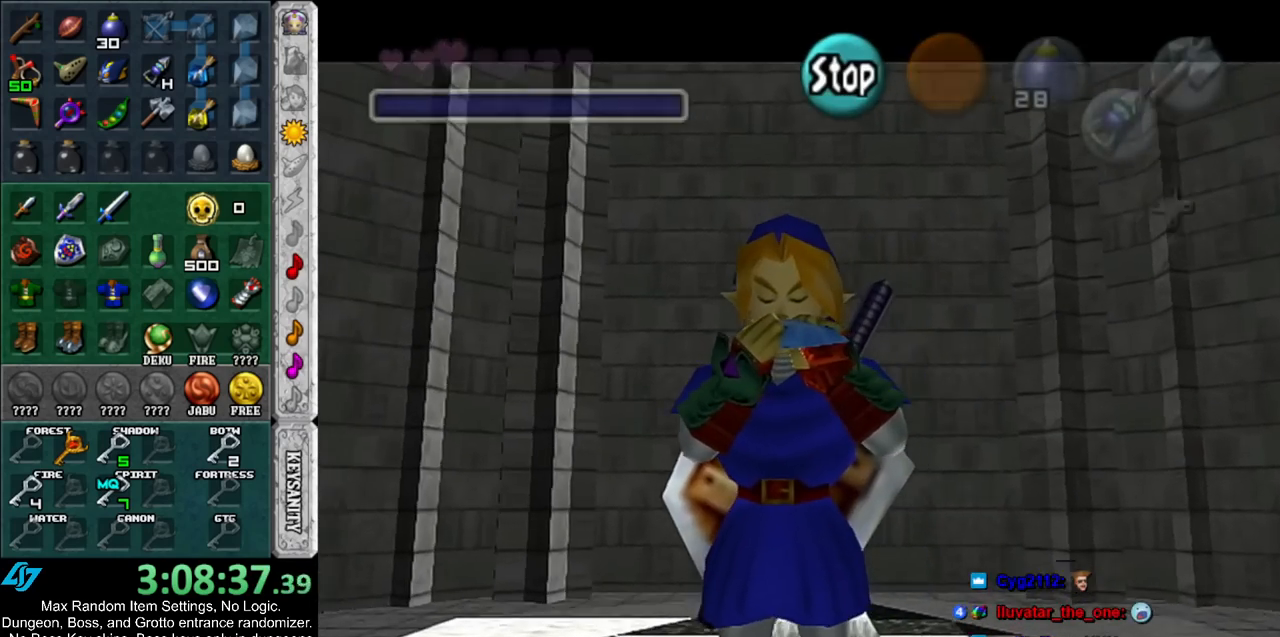
{"buttons": [], "left_stick": "center", "right_stick": "center", "events": []}
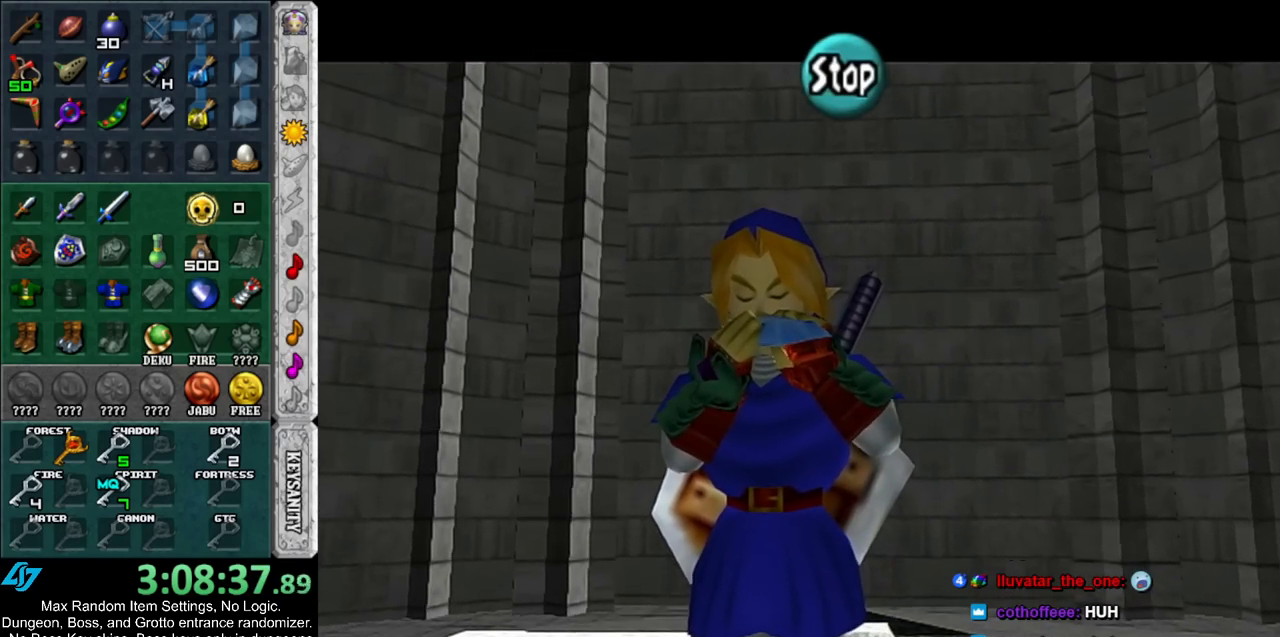
{"buttons": [], "left_stick": "center", "right_stick": "center", "events": []}
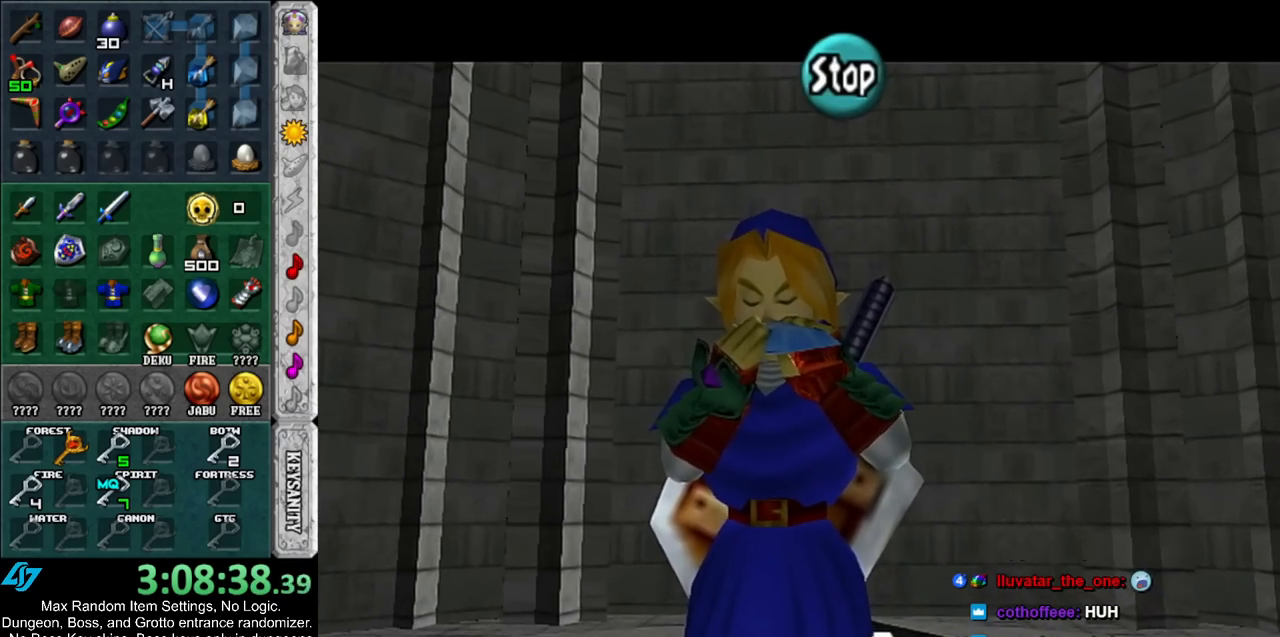
{"buttons": [], "left_stick": "center", "right_stick": "center", "events": []}
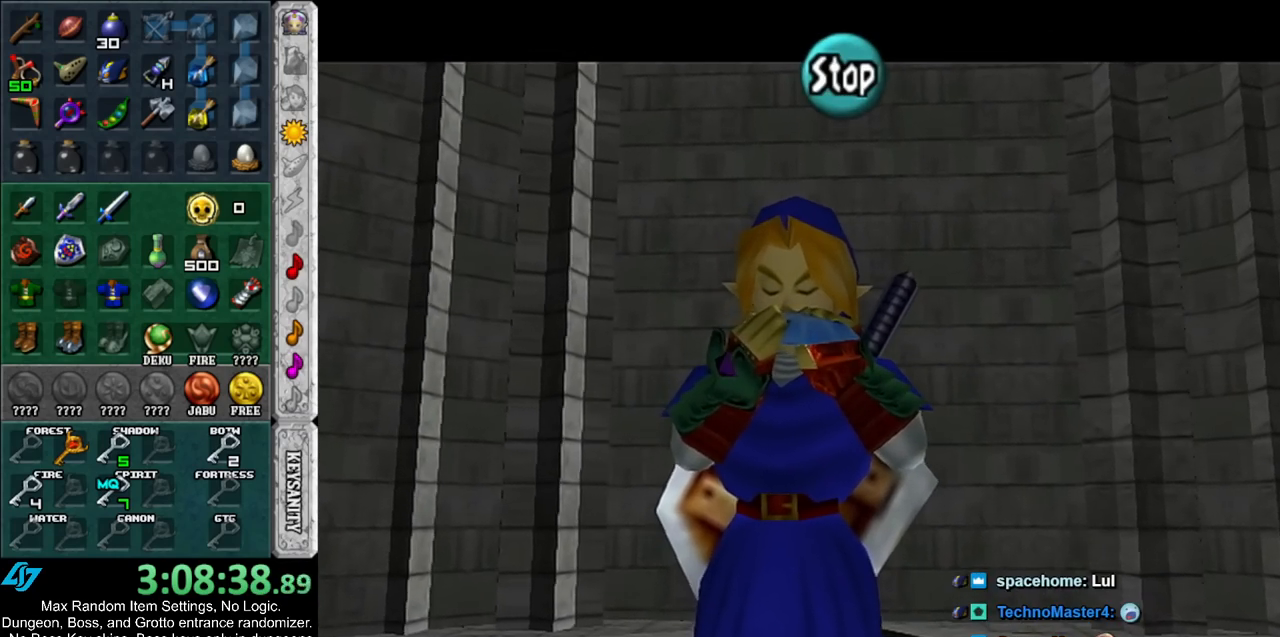
{"buttons": [], "left_stick": "center", "right_stick": "center", "events": []}
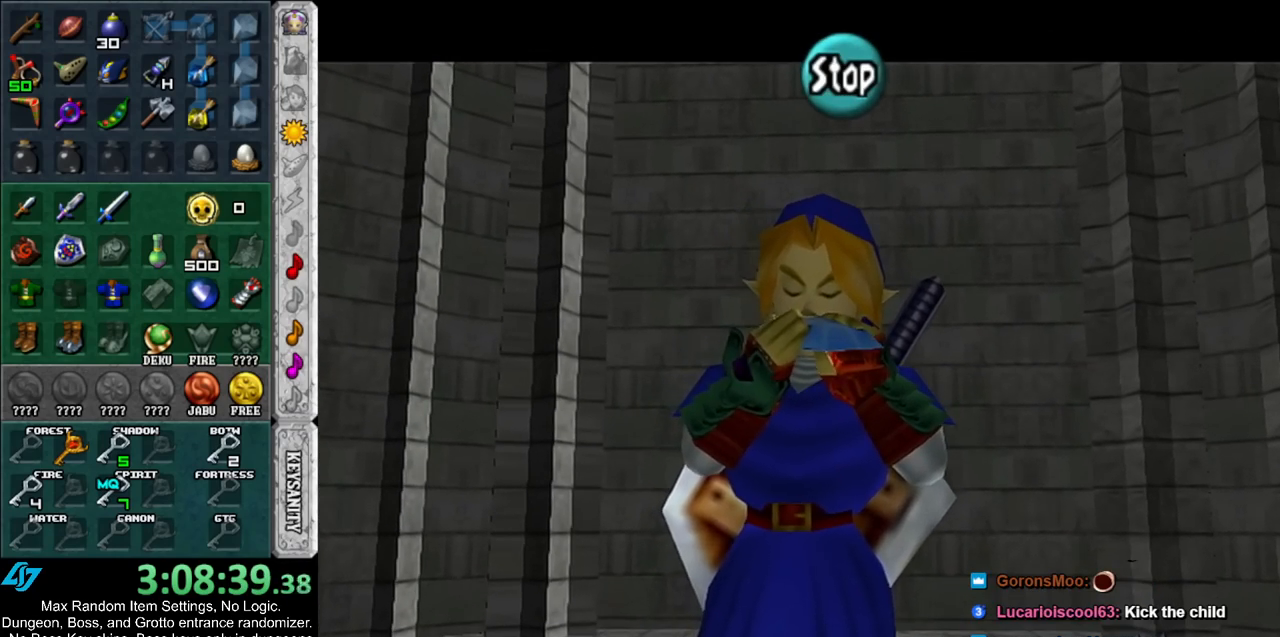
{"buttons": [], "left_stick": "center", "right_stick": "center", "events": []}
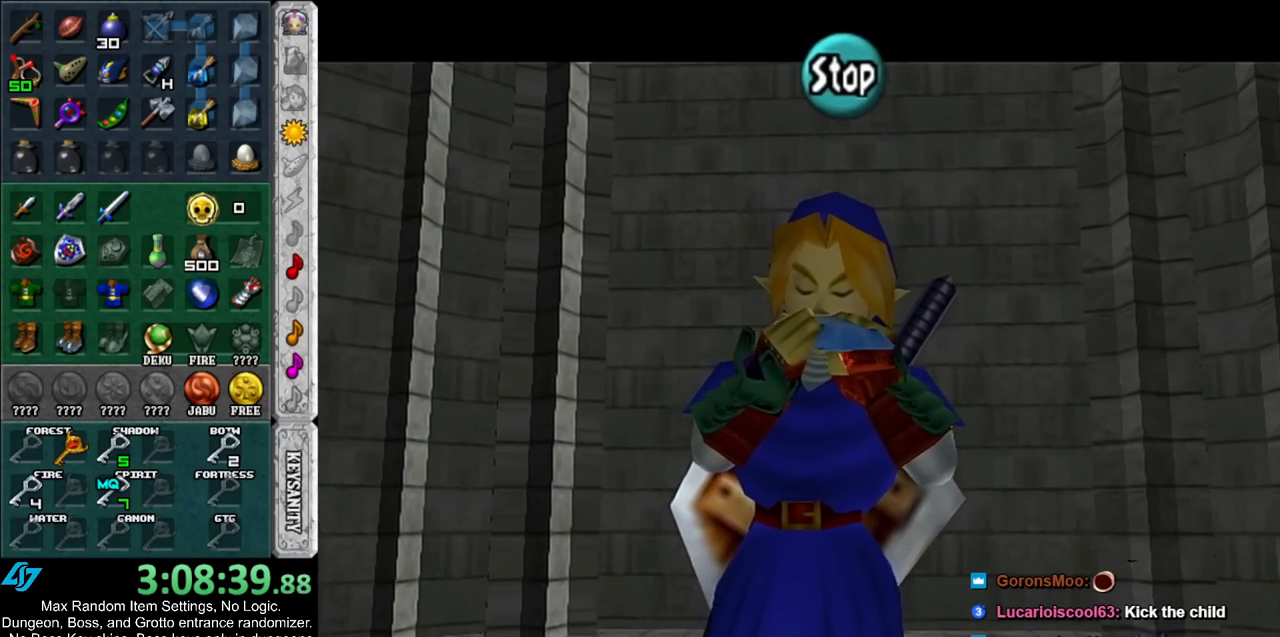
{"buttons": [], "left_stick": "center", "right_stick": "center", "events": []}
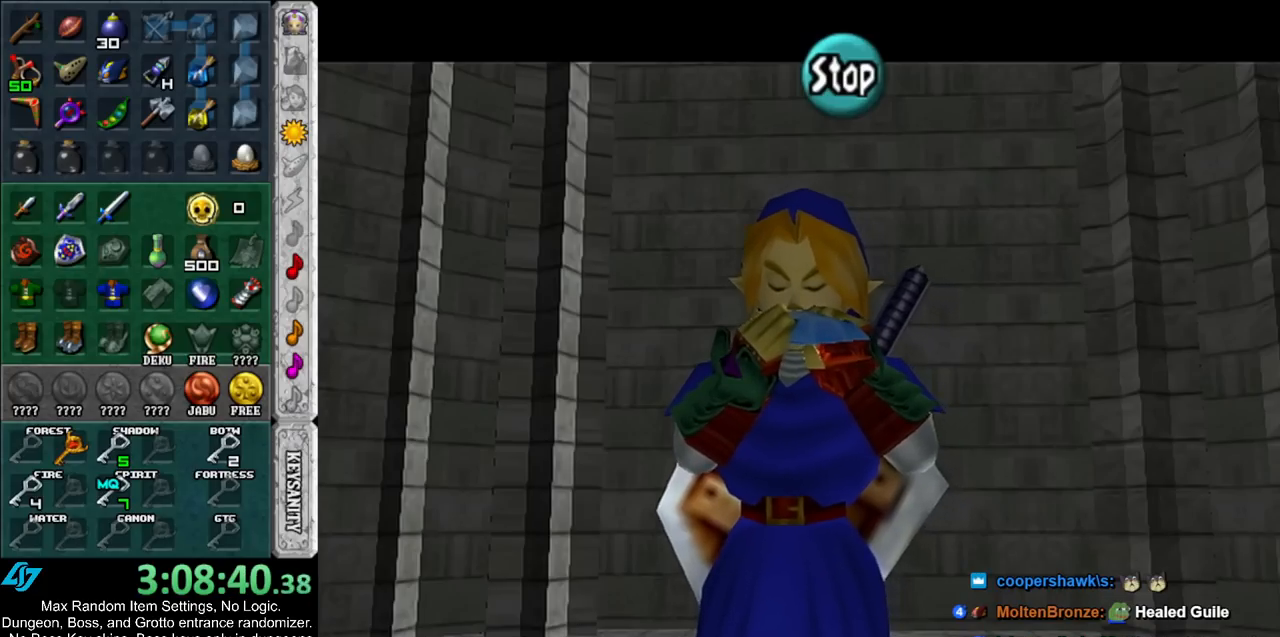
{"buttons": ["X"], "left_stick": "center", "right_stick": "center", "events": [[217, "Y", "down"], [317, "Y", "up"], [400, "X", "down"]]}
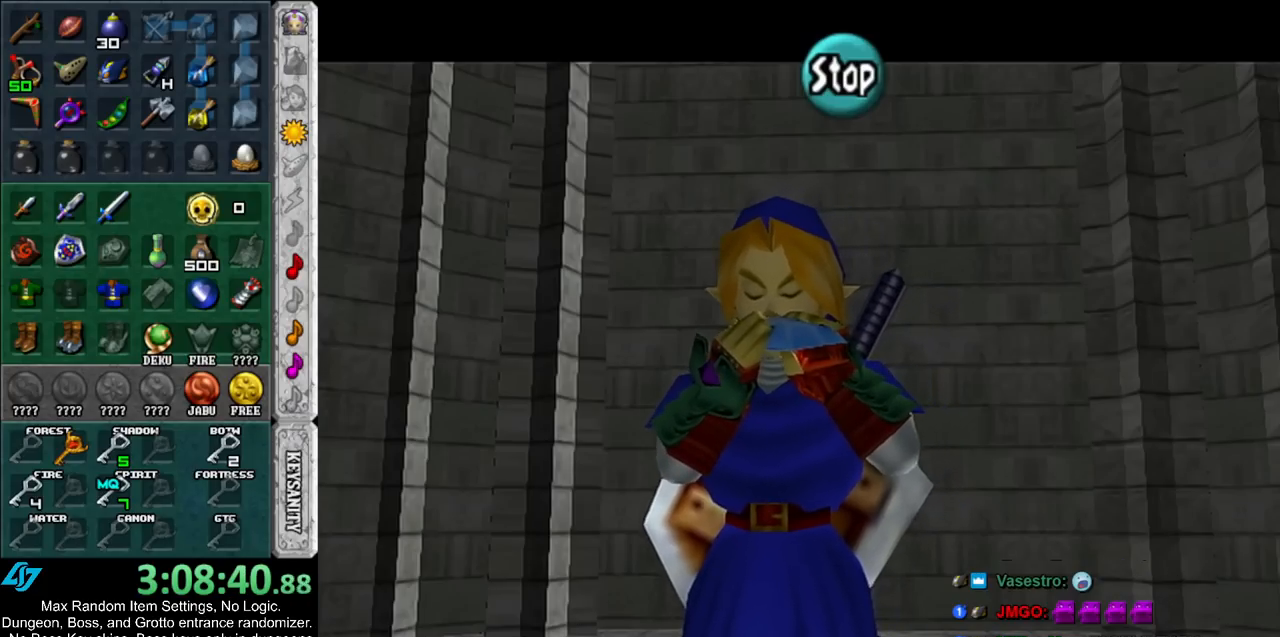
{"buttons": ["Y"], "left_stick": "center", "right_stick": "center", "events": [[33, "X", "up"], [100, "X", "down"], [200, "X", "up"], [317, "A", "down"], [400, "A", "up"], [500, "Y", "down"]]}
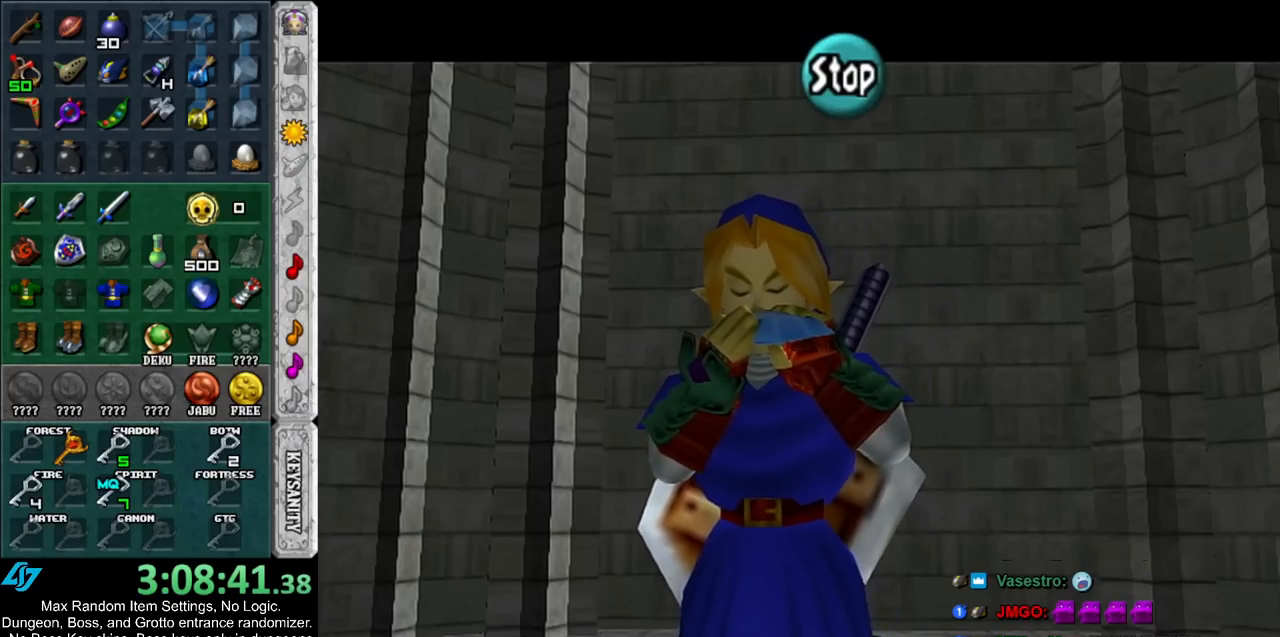
{"buttons": [], "left_stick": "center", "right_stick": "center", "events": [[133, "Y", "up"], [150, "X", "down"], [250, "Z", "down"], [317, "X", "up"], [500, "Z", "up"]]}